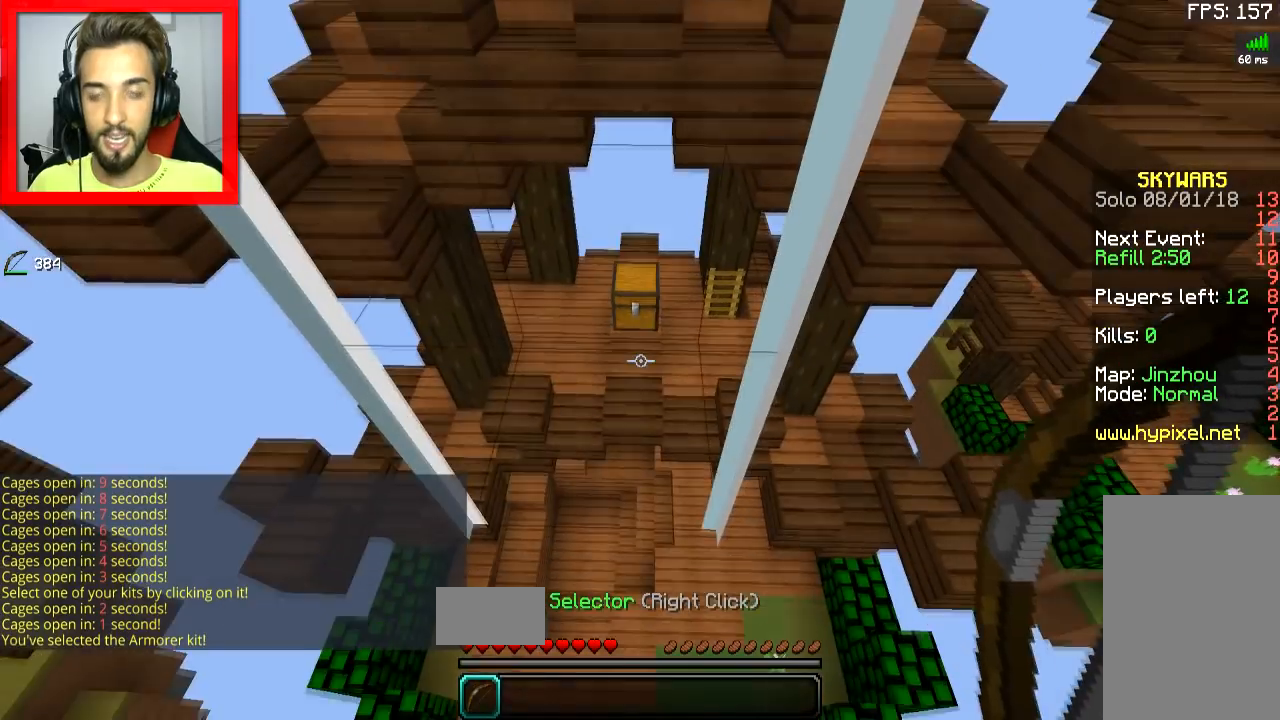
Gameplay with keyboard and mouse; each line is a JSON object with the keys and mouse buttons held at the frame after it. "events" lists presses ("down") and releases ("up") of "a", "d", "s", "space", "w", "mouse_left" and "mouse_right" between this image and that frame as [ms after this image, input, new state], when the widget could be followed in between. "mouse_left", "mouse_right" = the "left", "right" buttons of the "mouse" list. No other keys are recorded. Fast repeated clicks can show as one long hold. Mouse movement is not recorded.
{"keys": [], "mouse": [], "events": []}
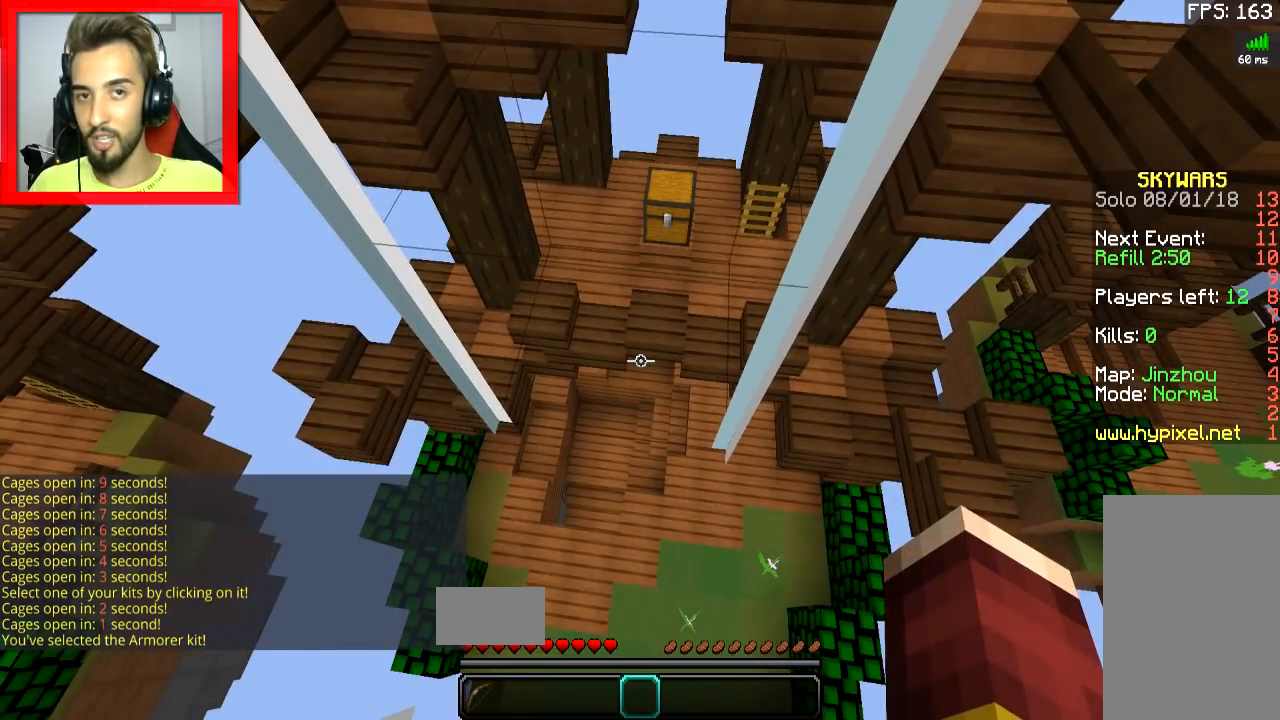
{"keys": ["d", "w"], "mouse": [], "events": [[434, "d", "down"], [434, "w", "down"]]}
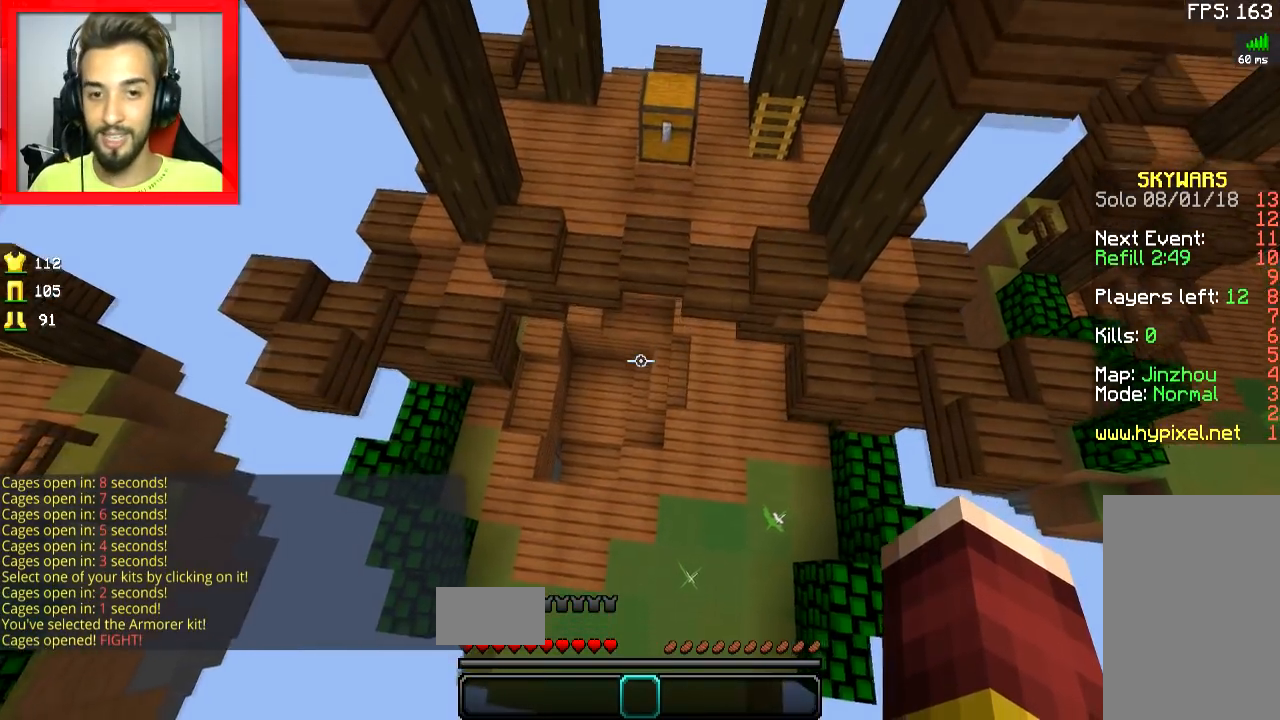
{"keys": ["w"], "mouse": [], "events": [[200, "d", "up"]]}
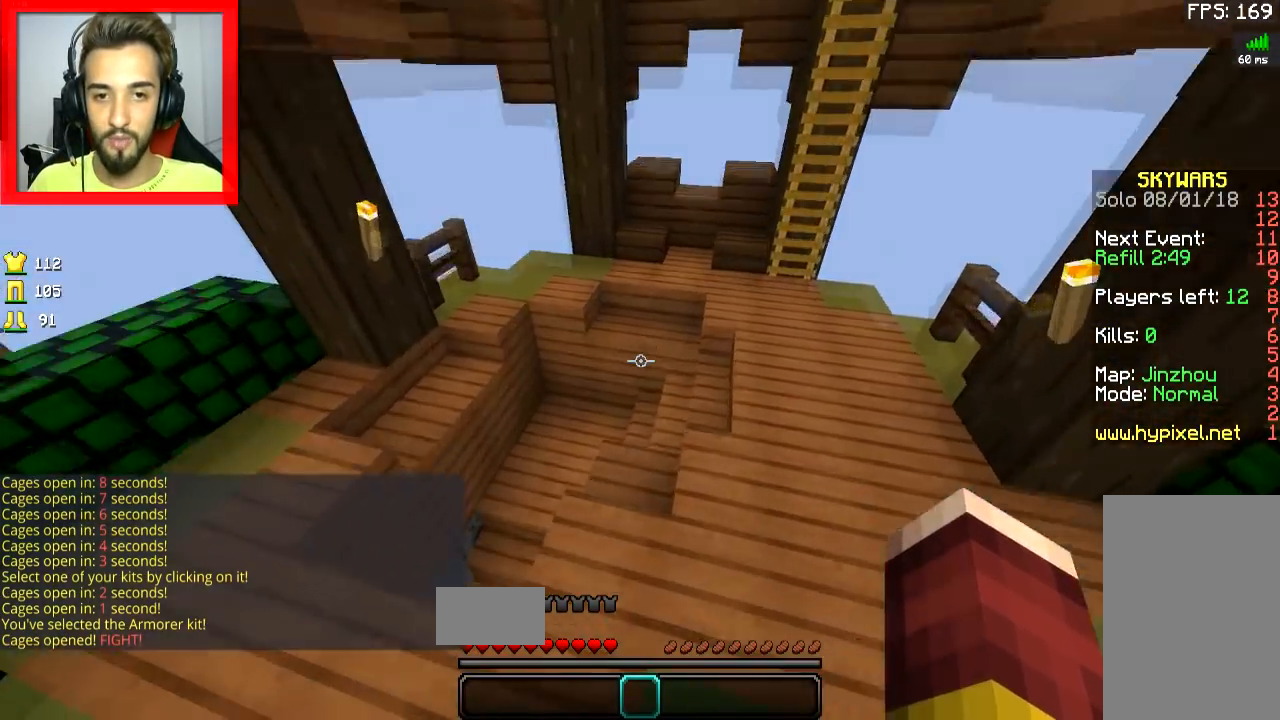
{"keys": ["w"], "mouse": [], "events": [[301, "d", "down"], [401, "d", "up"]]}
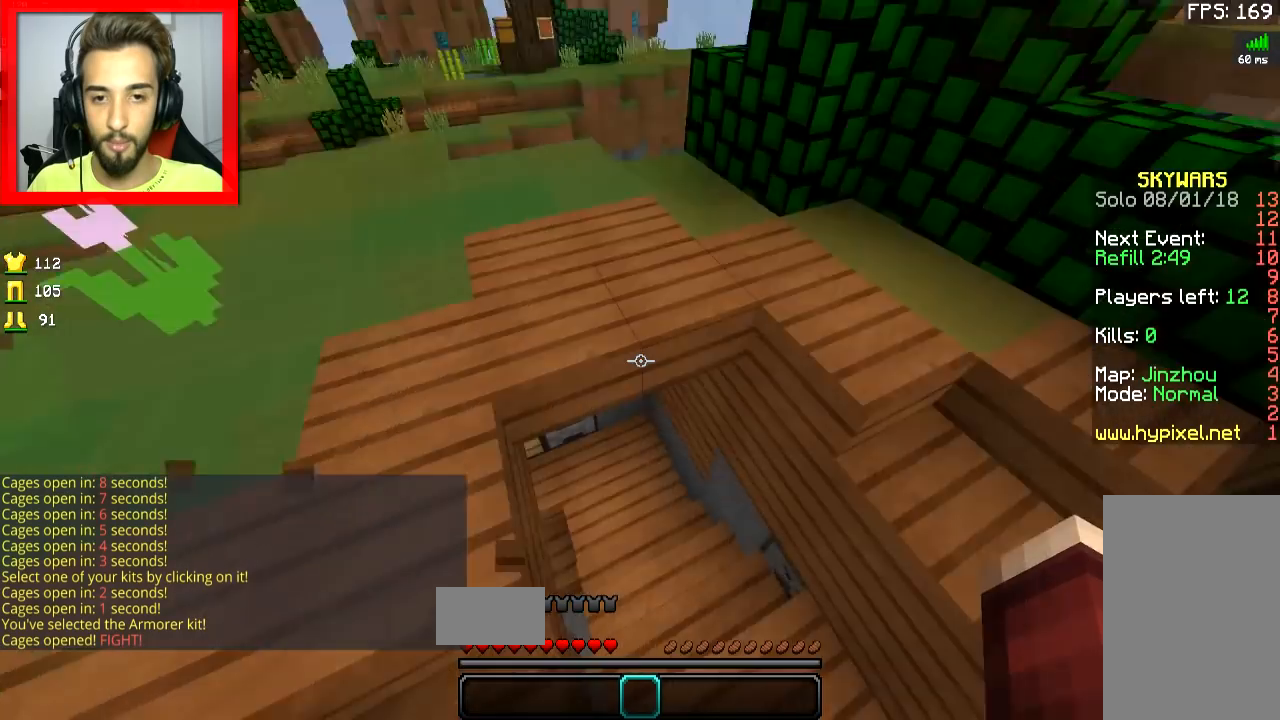
{"keys": ["a", "w"], "mouse": [], "events": [[33, "d", "down"], [234, "d", "up"], [434, "a", "down"]]}
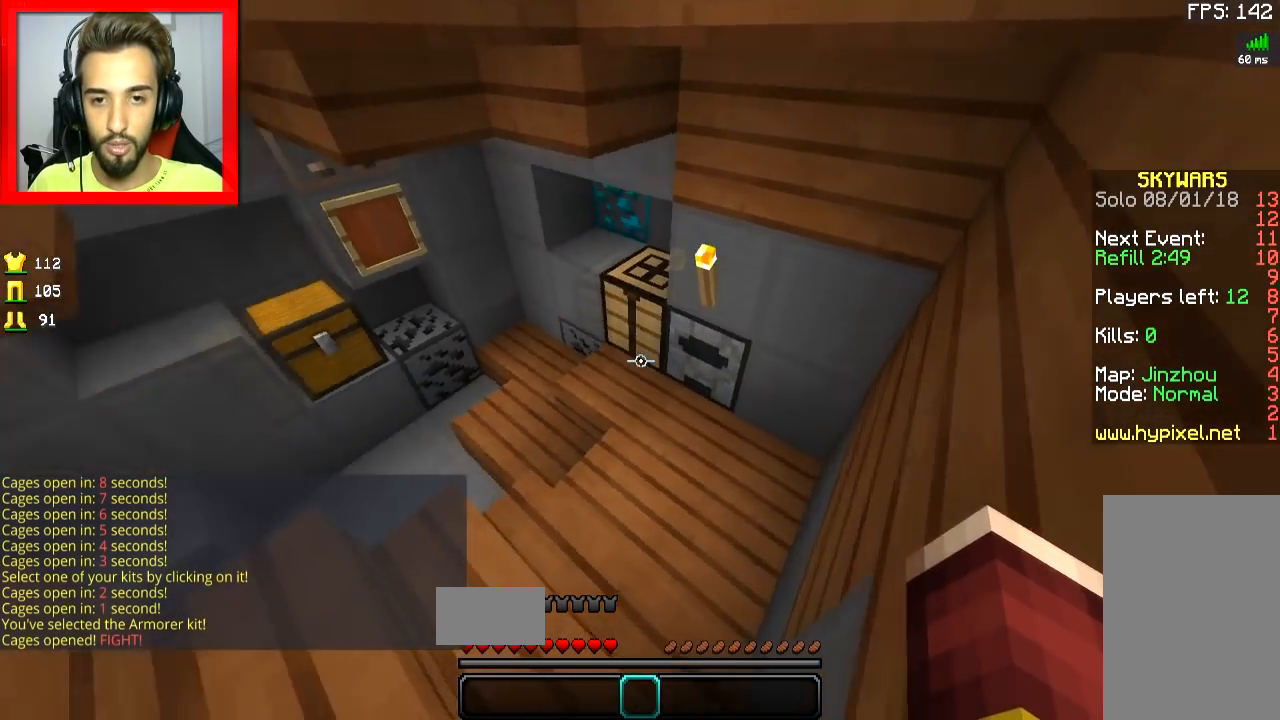
{"keys": ["s"], "mouse": [], "events": [[67, "a", "up"], [184, "a", "down"], [317, "w", "up"], [484, "a", "up"], [484, "s", "down"]]}
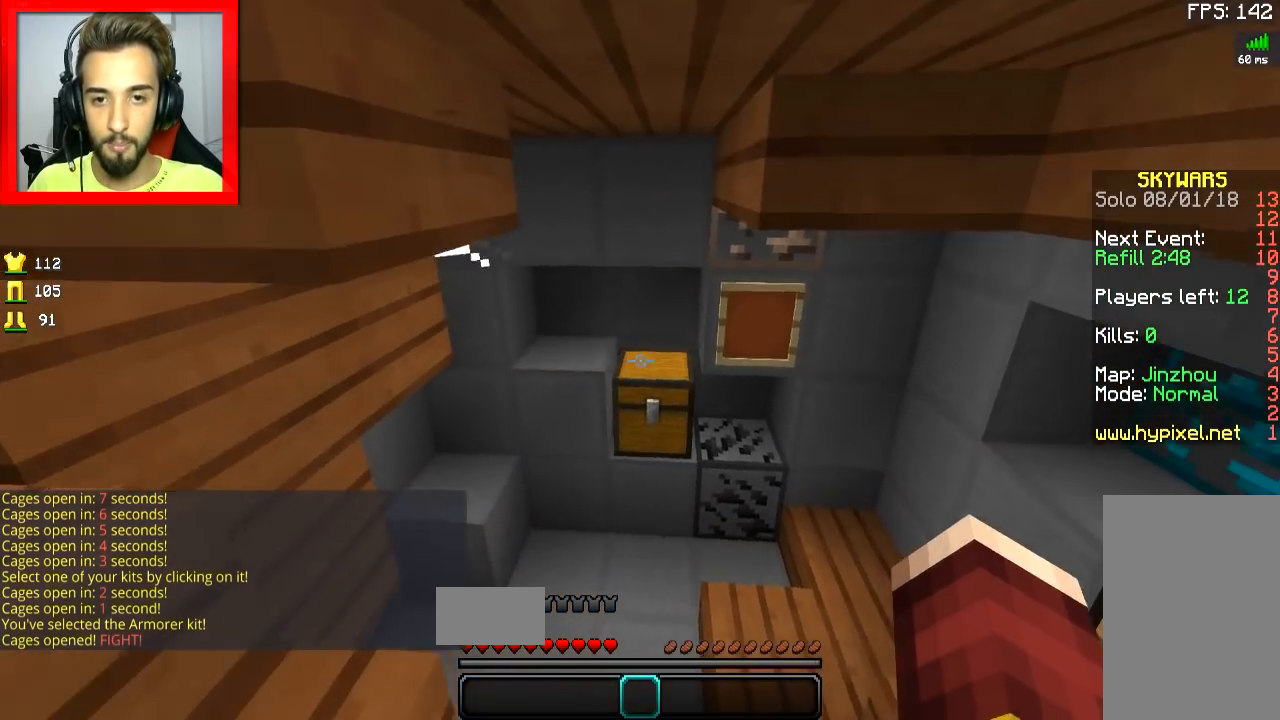
{"keys": ["w"], "mouse": [], "events": [[17, "mouse_right", "down"], [183, "mouse_right", "up"], [183, "s", "up"], [317, "w", "down"]]}